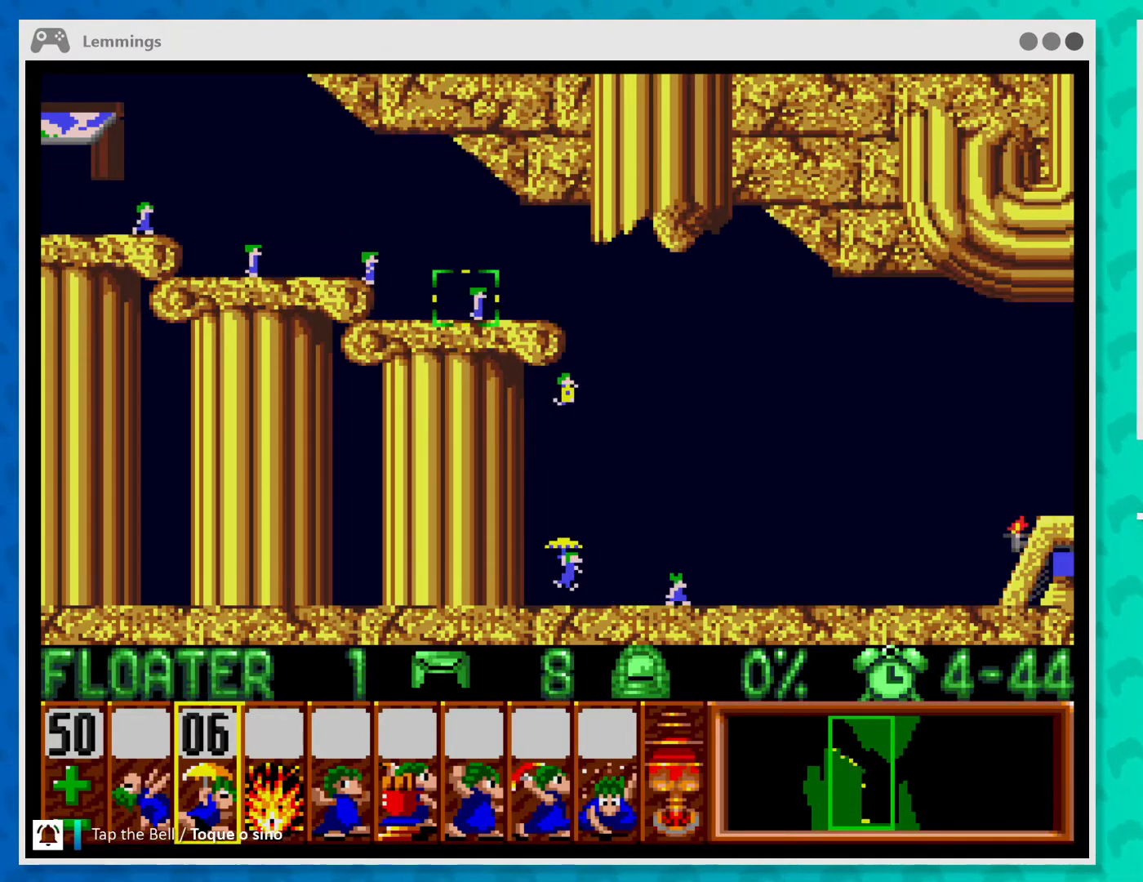
Gameplay with a controller (Xbox layout); each line is a JSON object with the inputs held at the frame after it. "events" lists button and stick changes between this image and that frame as [ms after this image, input, new state], when the widget could be followed in between. Not read: L3 R3 right_stick.
{"buttons": [], "left_stick": "center", "events": []}
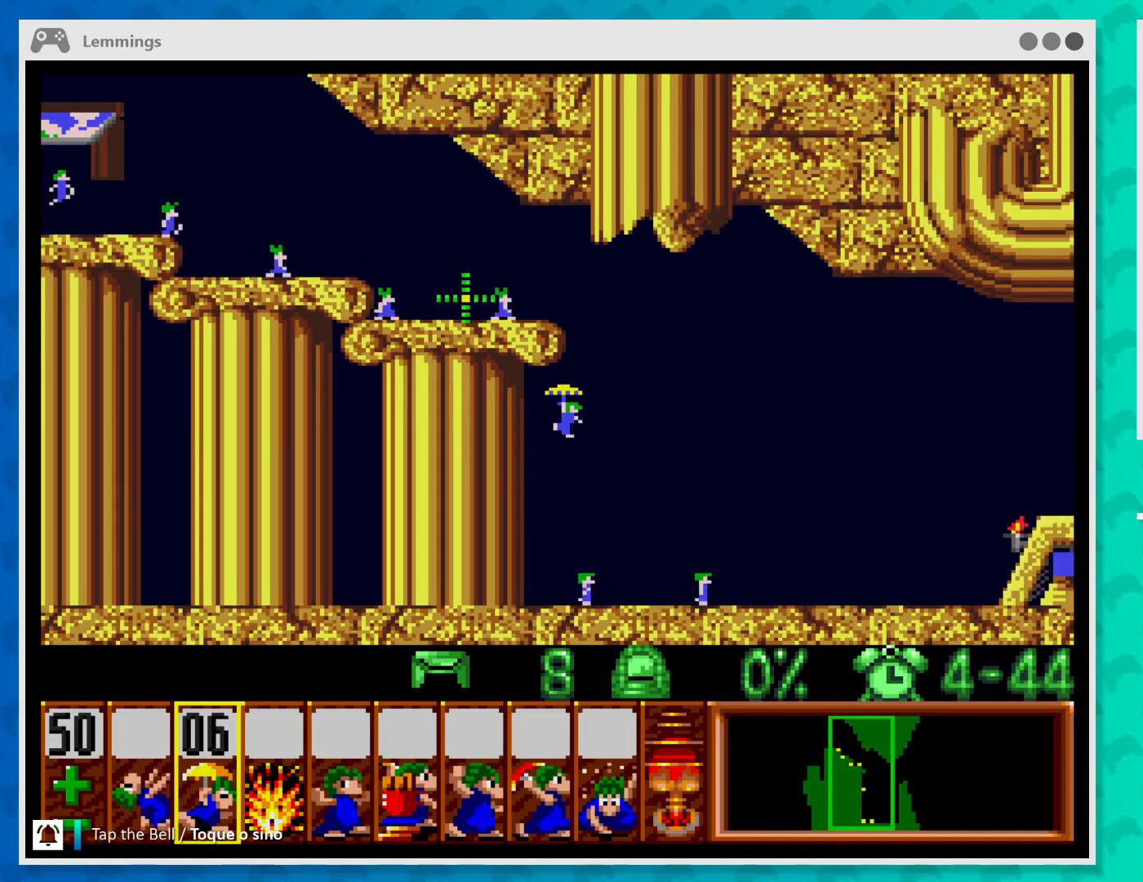
{"buttons": [], "left_stick": "center", "events": []}
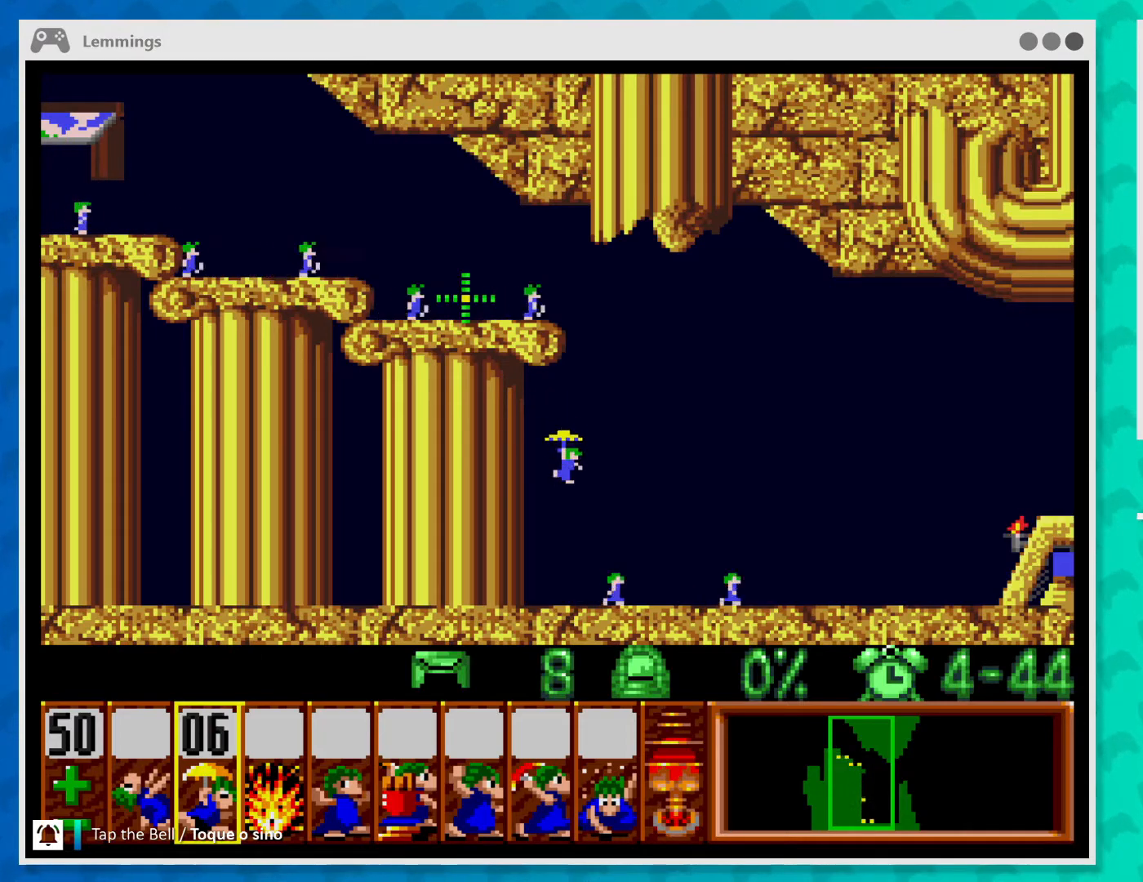
{"buttons": [], "left_stick": "center", "events": []}
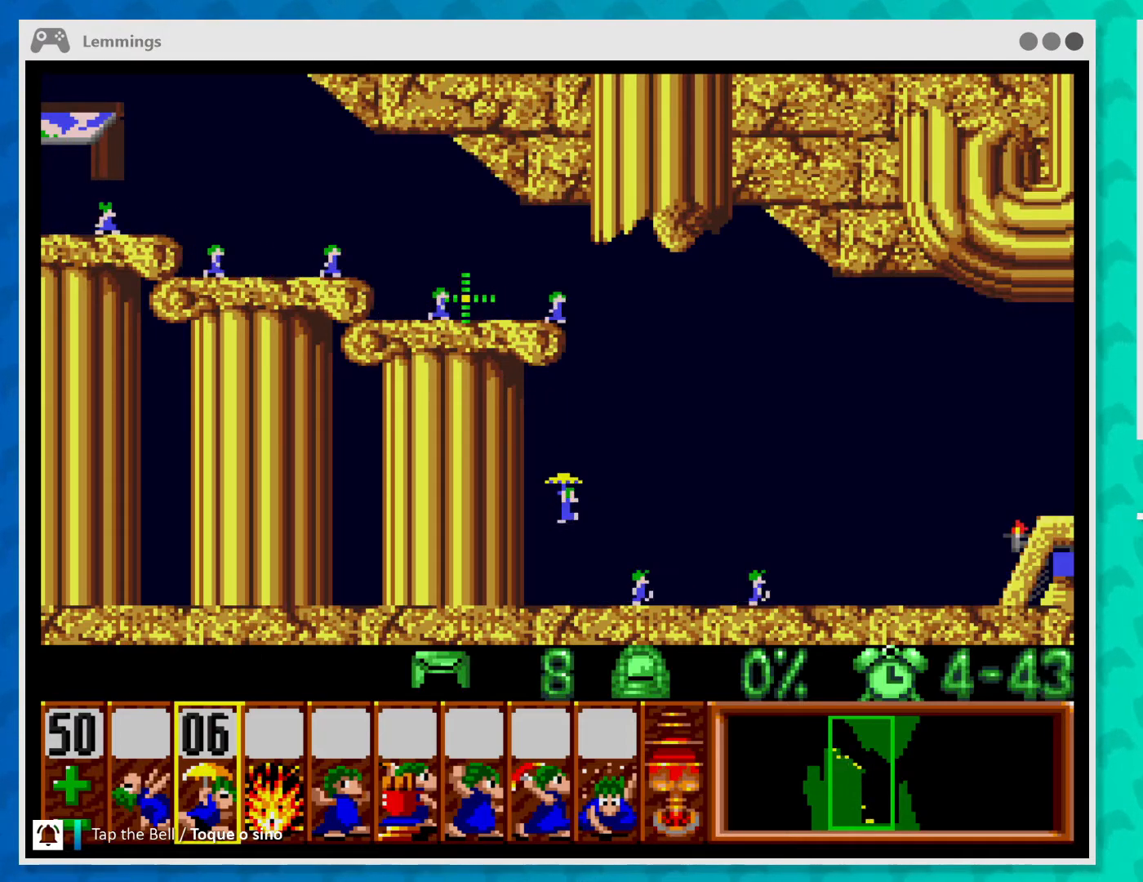
{"buttons": [], "left_stick": "center", "events": [[333, "A", "down"], [467, "A", "up"]]}
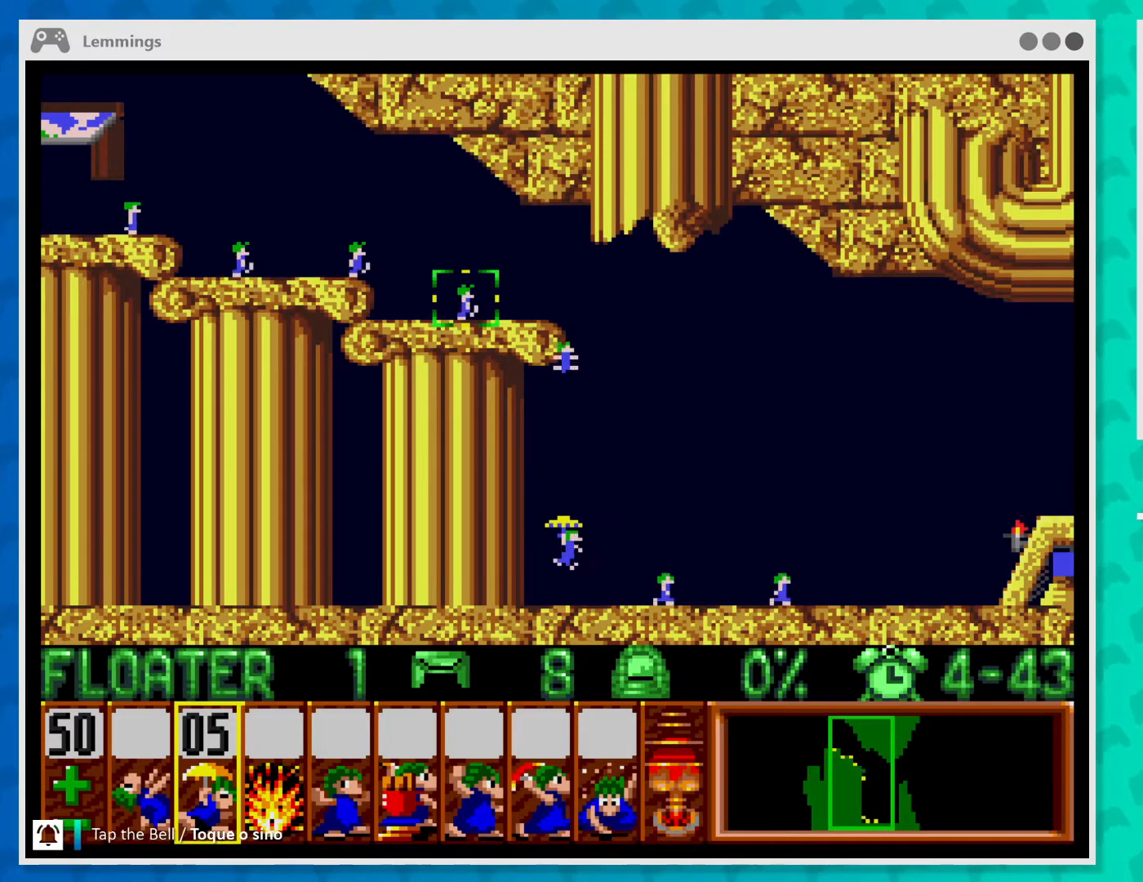
{"buttons": [], "left_stick": "center", "events": []}
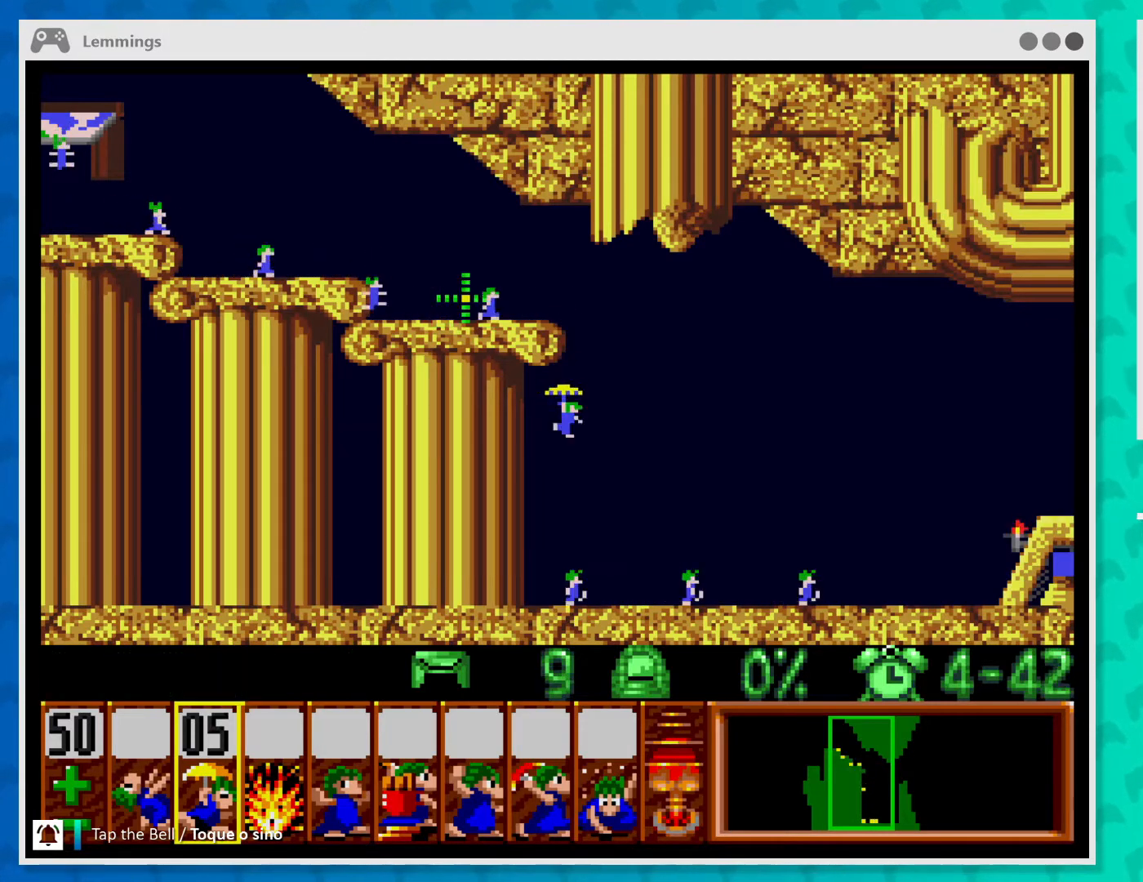
{"buttons": [], "left_stick": "center", "events": []}
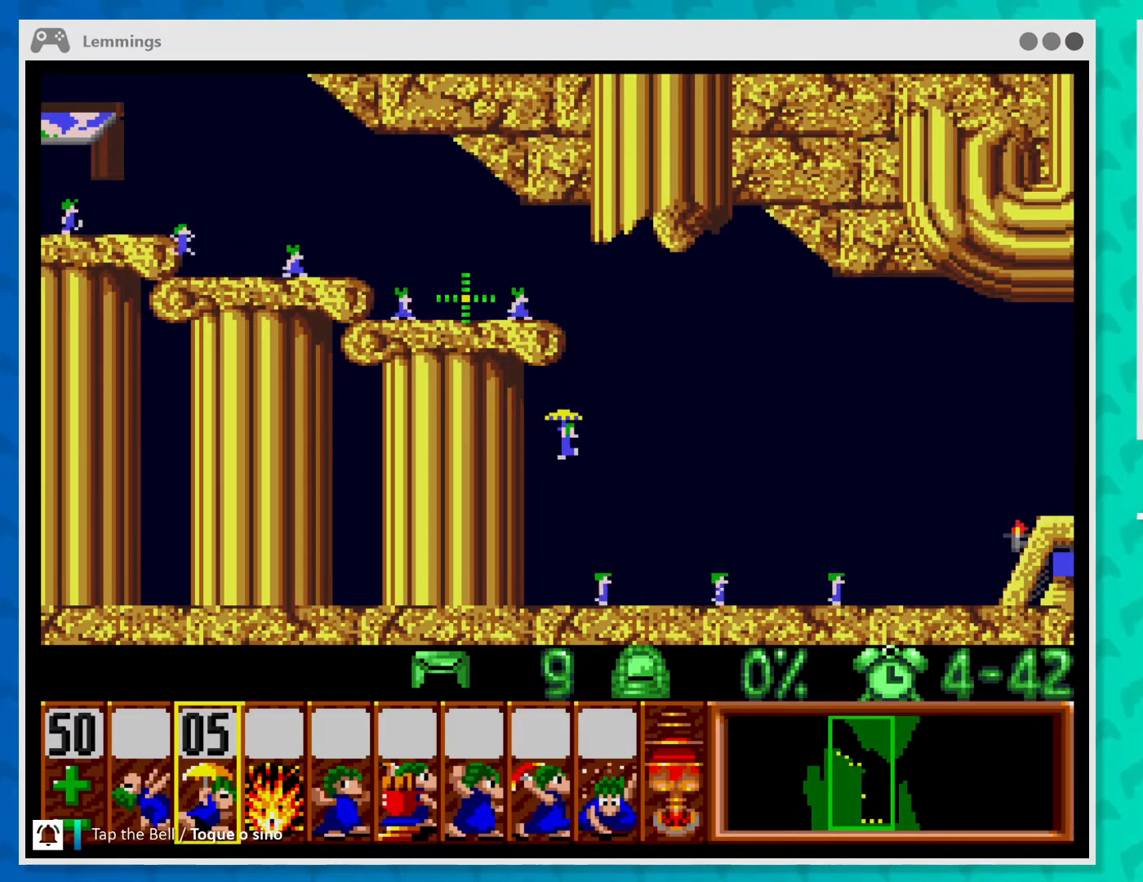
{"buttons": [], "left_stick": "center", "events": []}
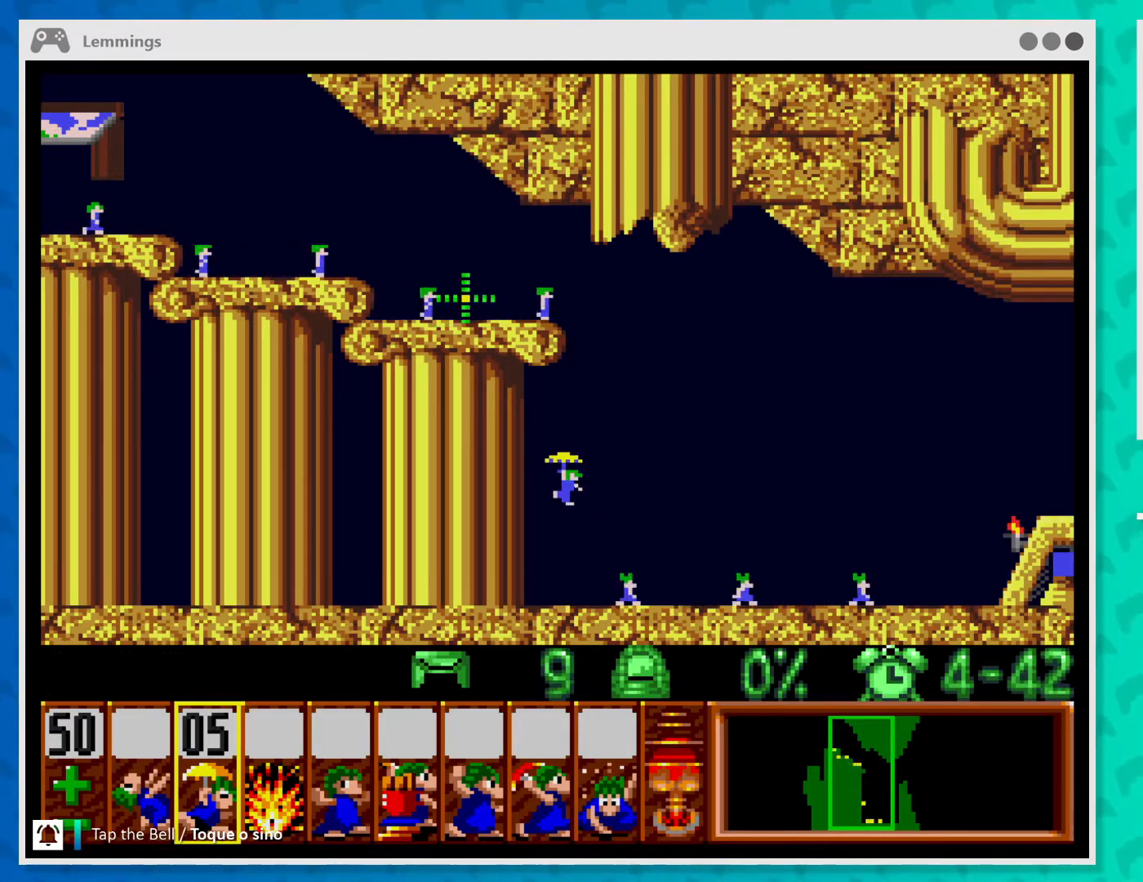
{"buttons": [], "left_stick": "center", "events": []}
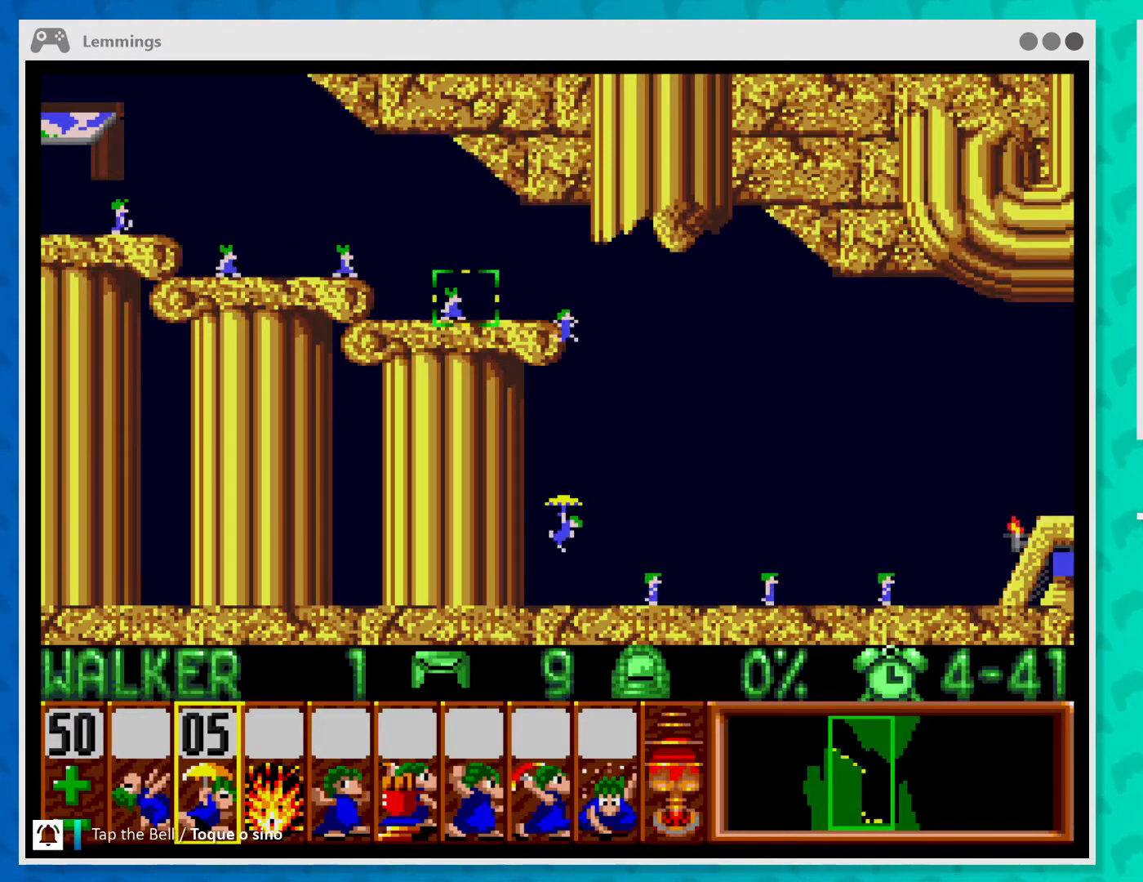
{"buttons": [], "left_stick": "center", "events": [[133, "A", "down"], [267, "A", "up"]]}
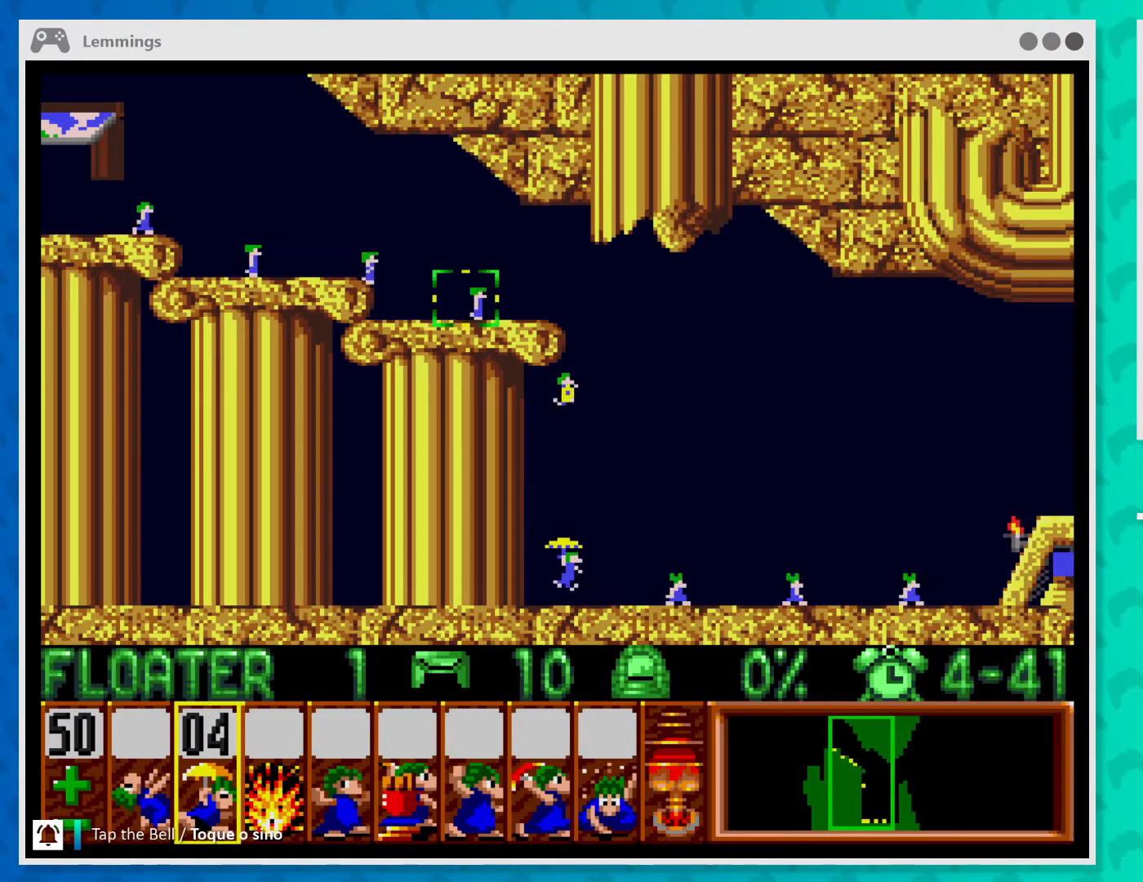
{"buttons": [], "left_stick": "center", "events": []}
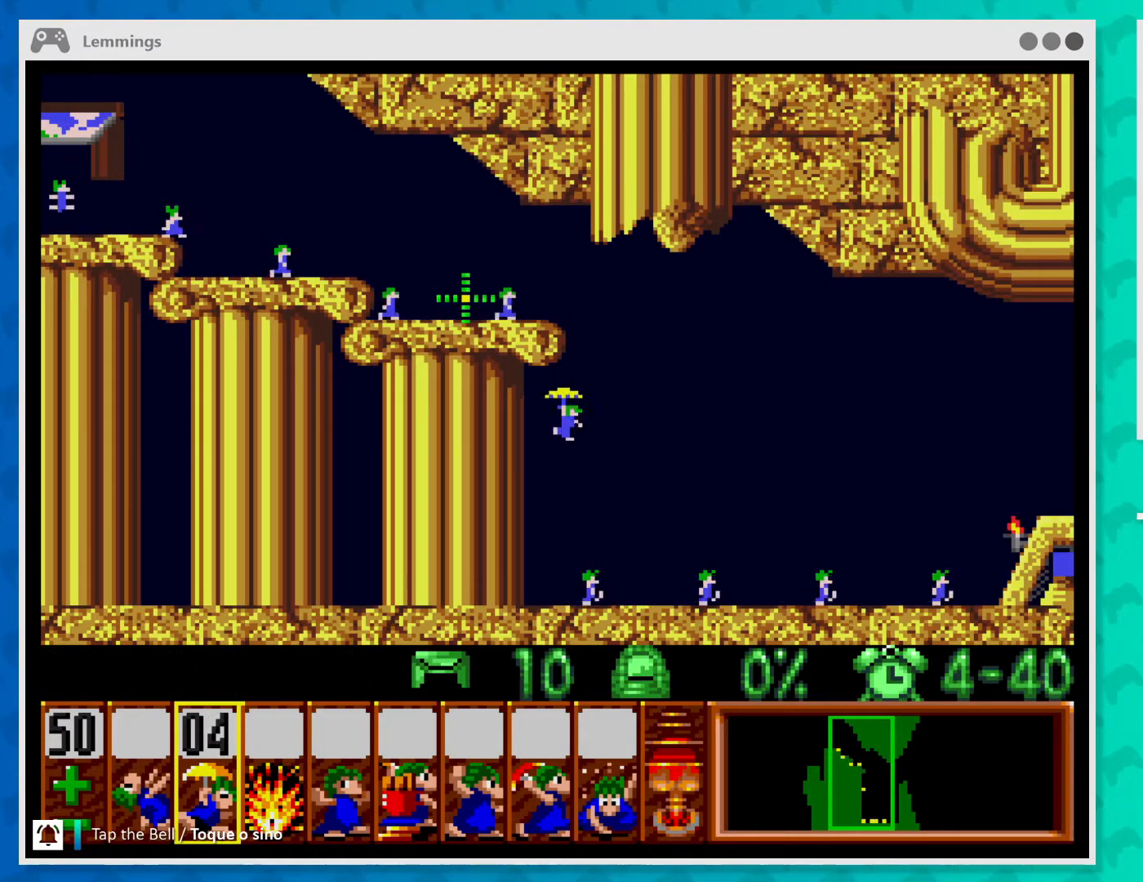
{"buttons": [], "left_stick": "center", "events": []}
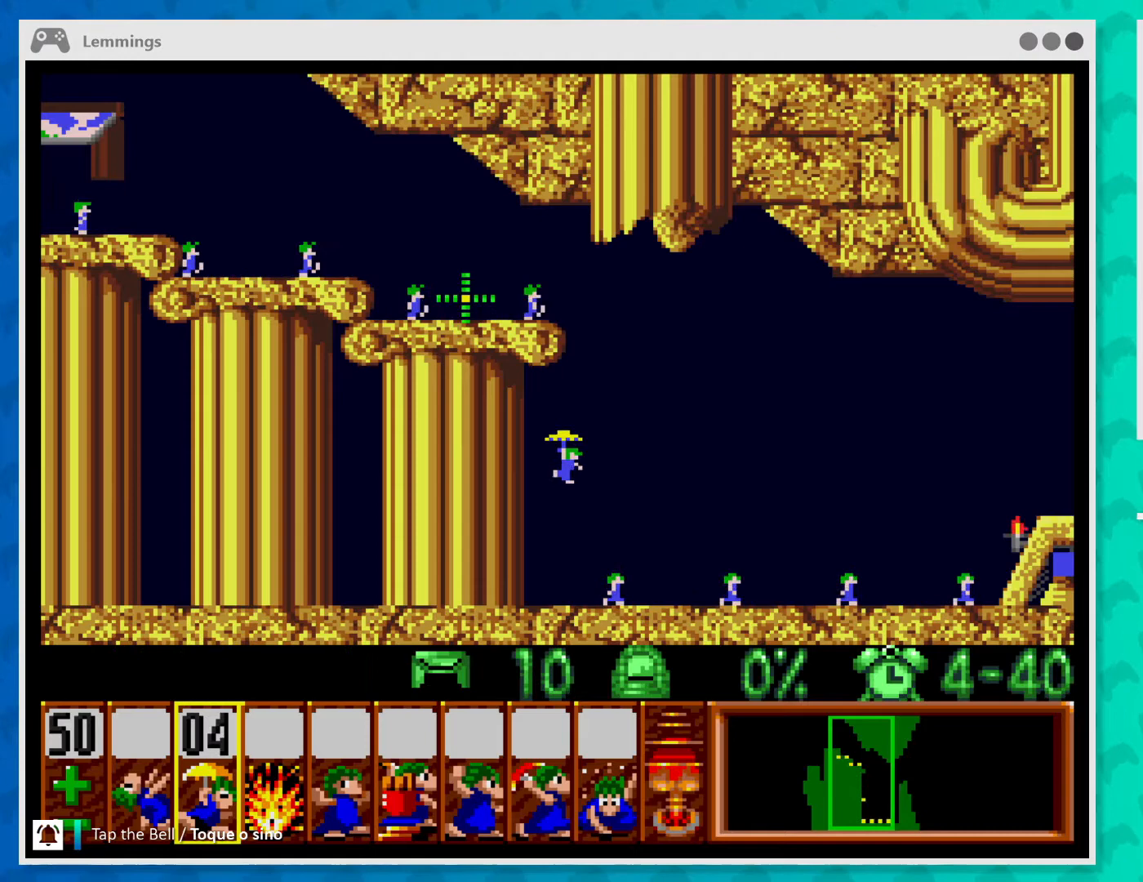
{"buttons": [], "left_stick": "center", "events": []}
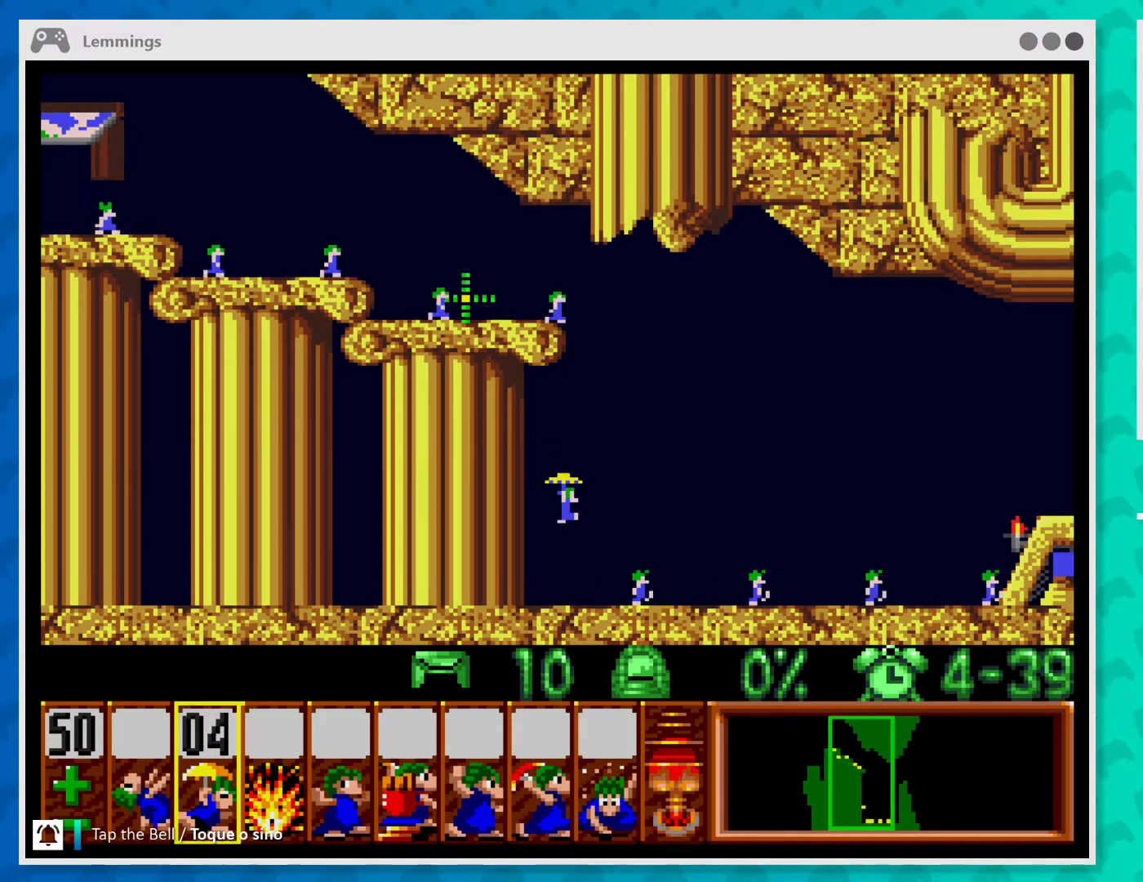
{"buttons": [], "left_stick": "center", "events": [[367, "A", "down"], [500, "A", "up"]]}
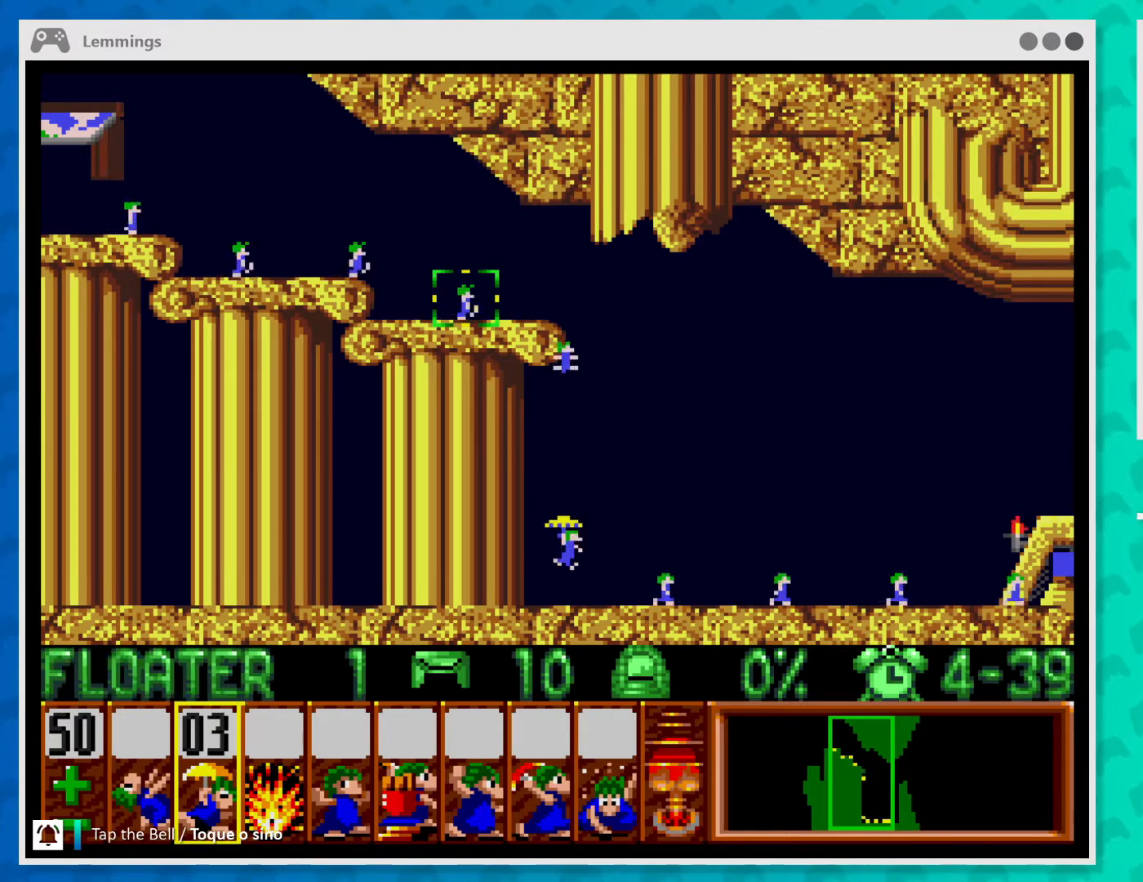
{"buttons": [], "left_stick": "center", "events": []}
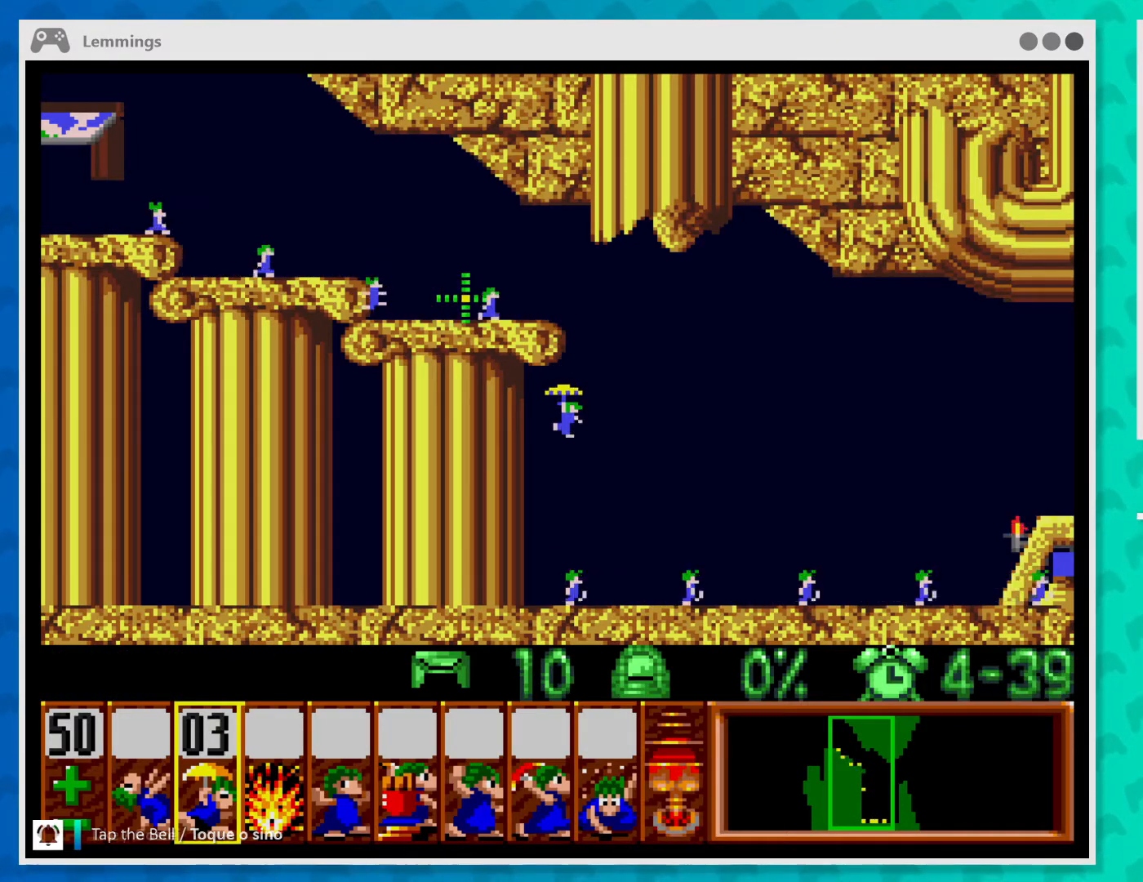
{"buttons": [], "left_stick": "center", "events": []}
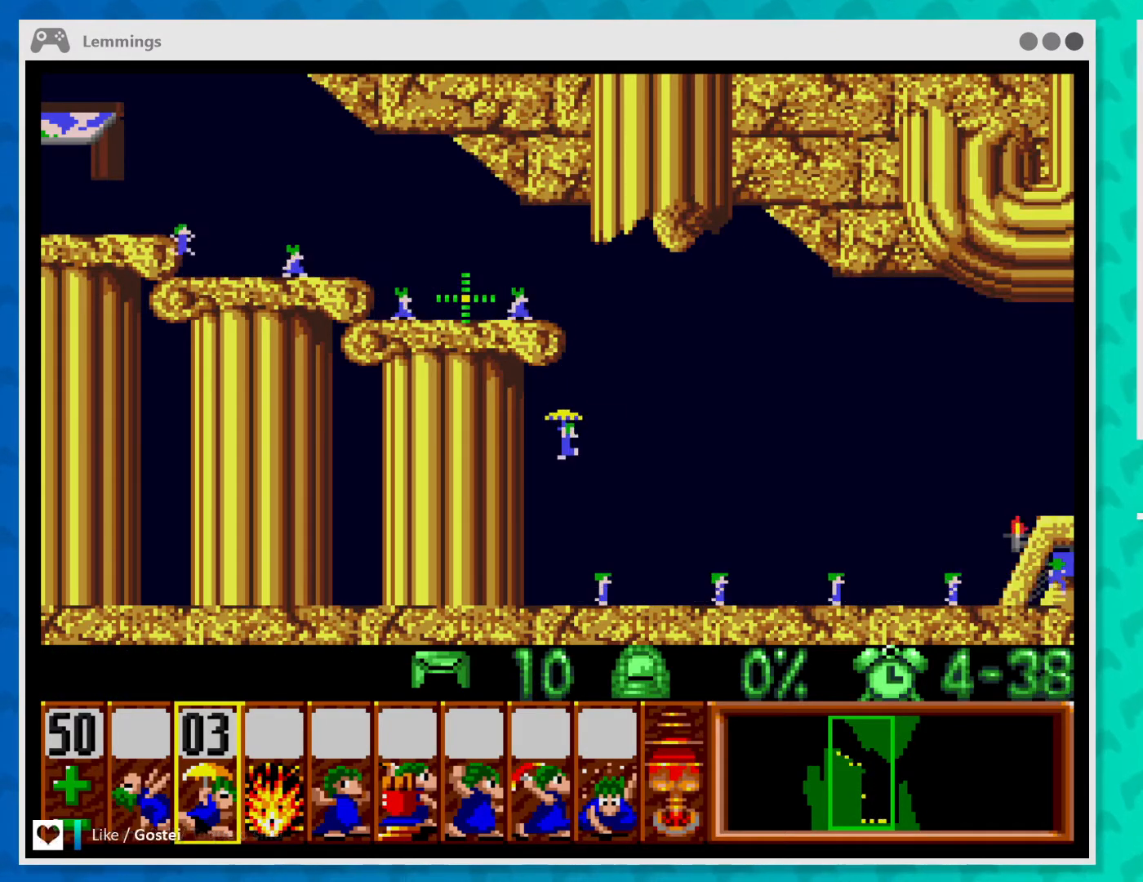
{"buttons": [], "left_stick": "center", "events": []}
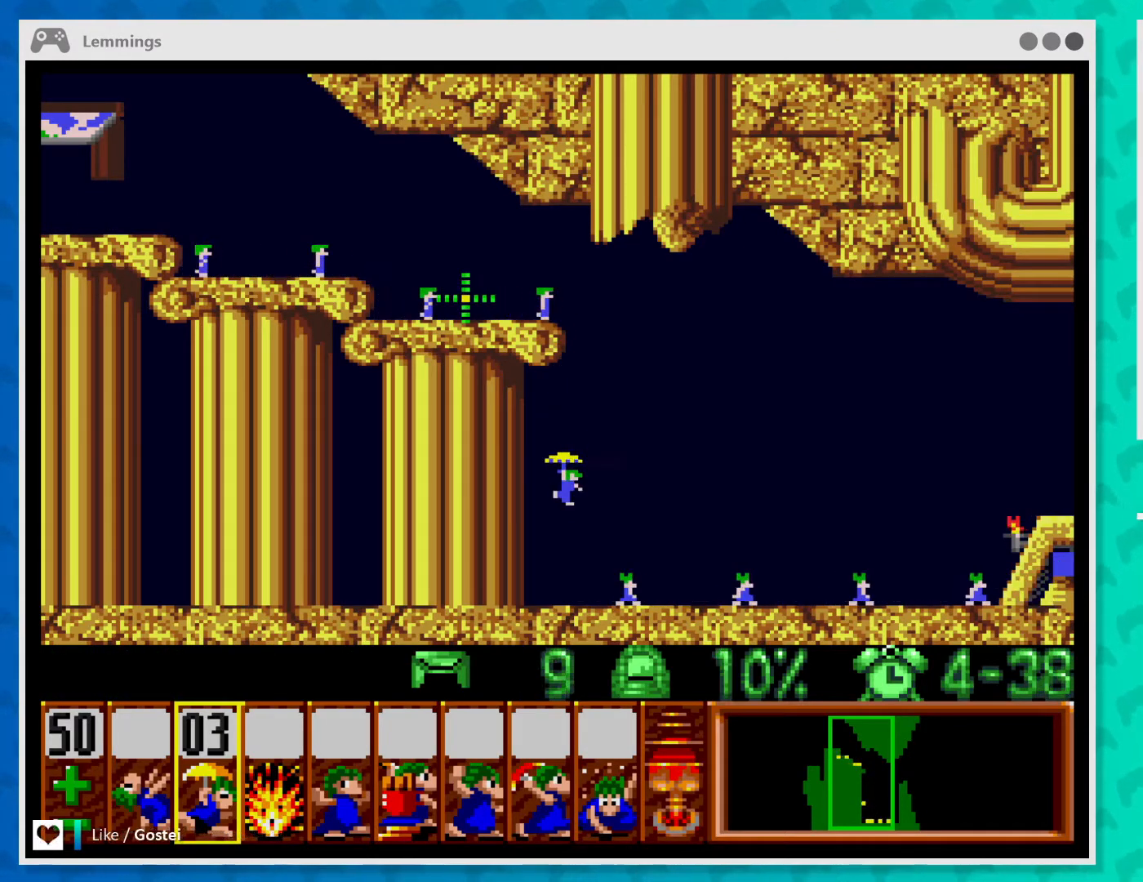
{"buttons": ["A"], "left_stick": "center", "events": [[467, "A", "down"]]}
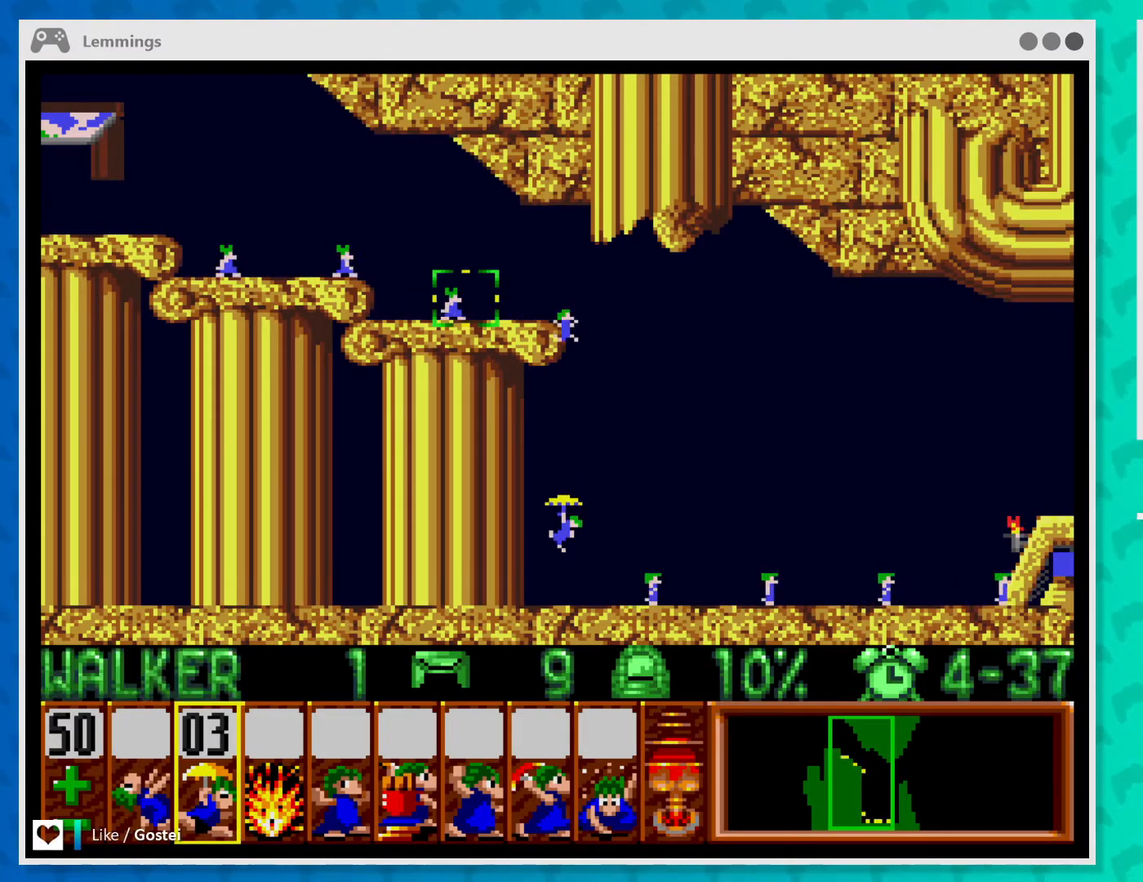
{"buttons": [], "left_stick": "center", "events": [[100, "A", "up"], [367, "A", "down"], [500, "A", "up"]]}
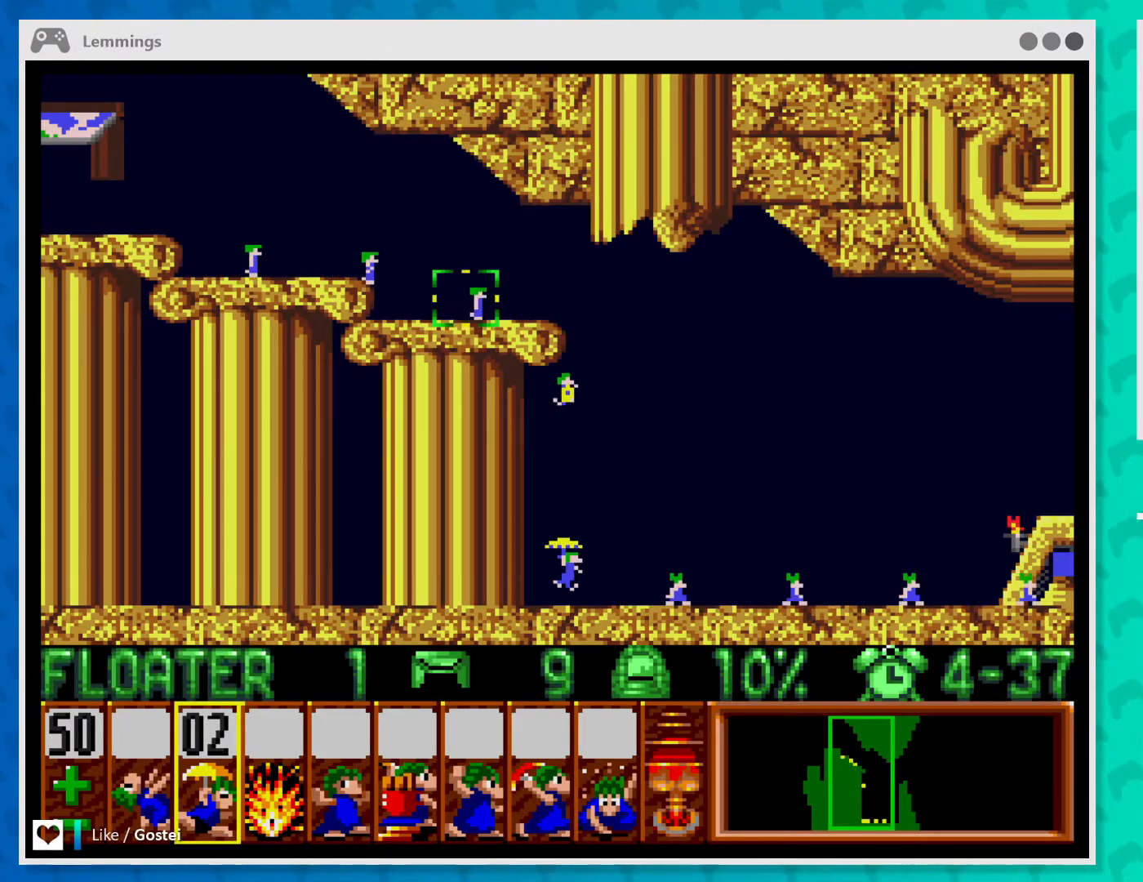
{"buttons": [], "left_stick": "center", "events": []}
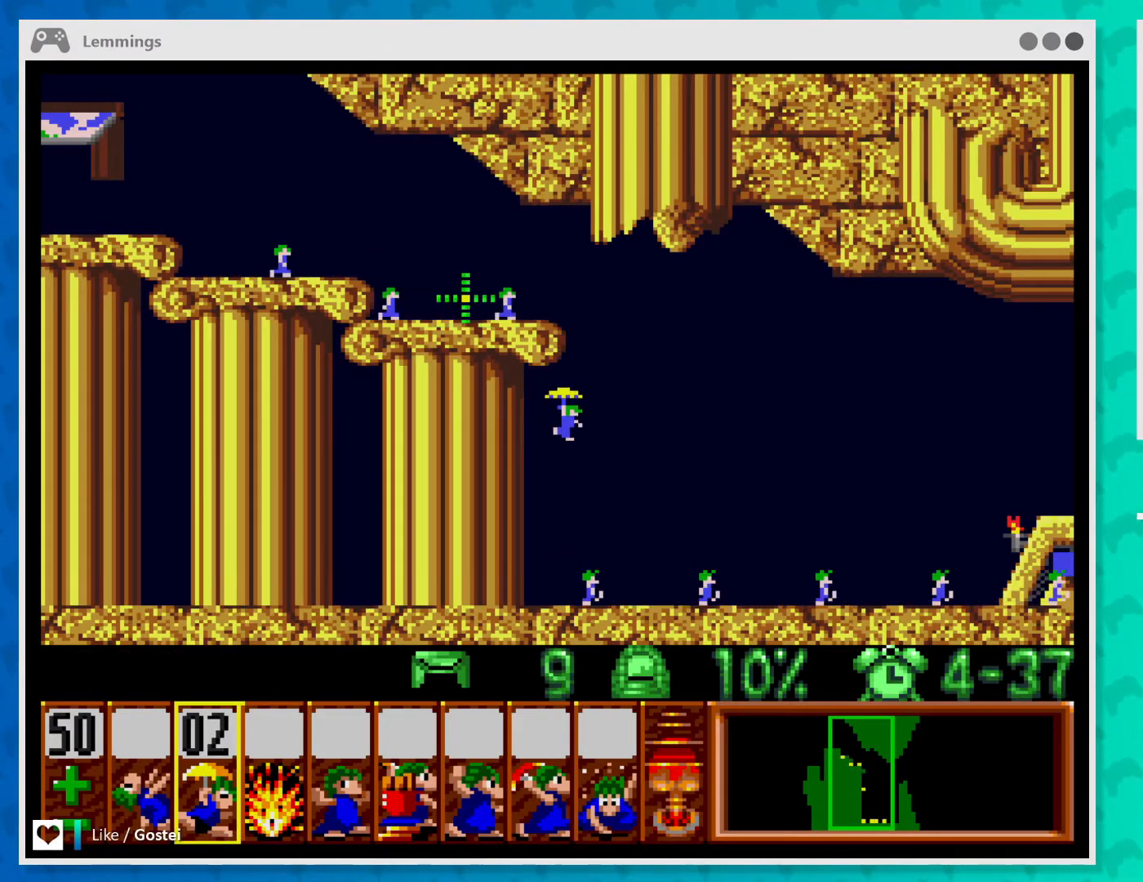
{"buttons": [], "left_stick": "center", "events": []}
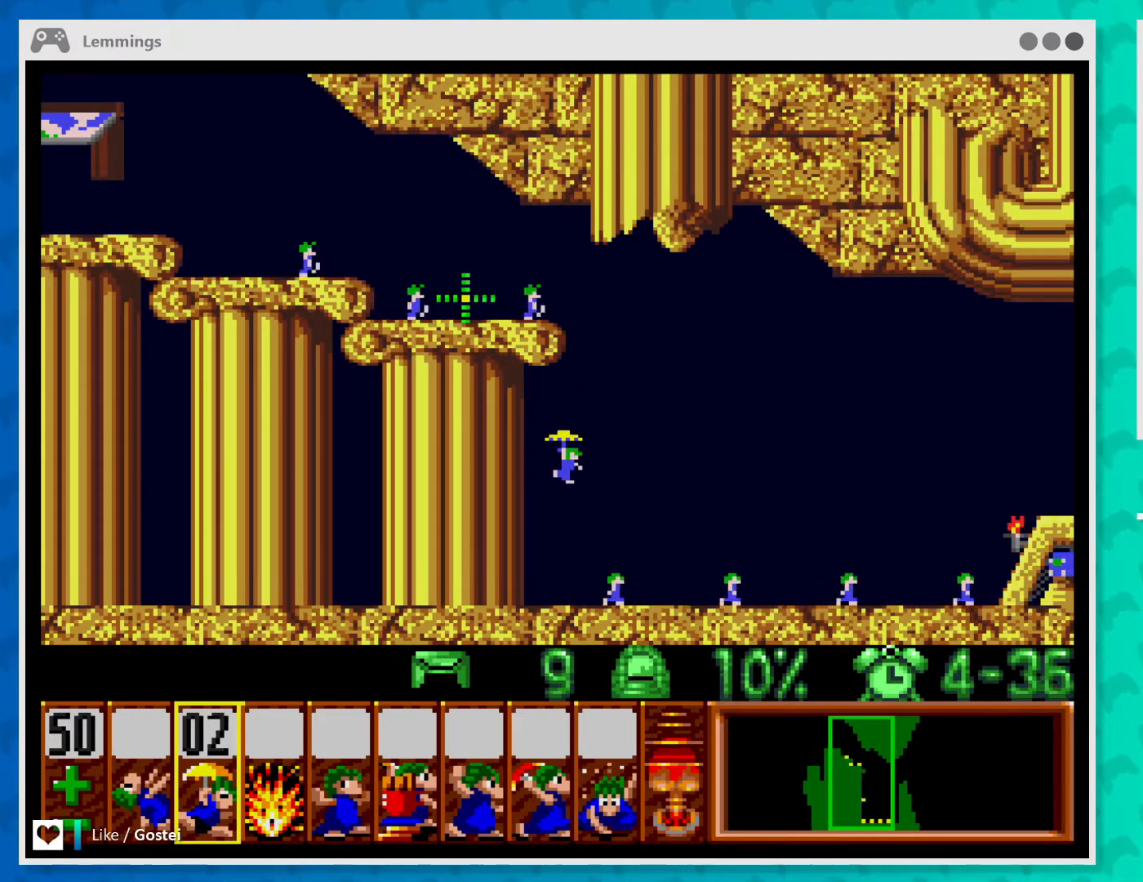
{"buttons": [], "left_stick": "center", "events": []}
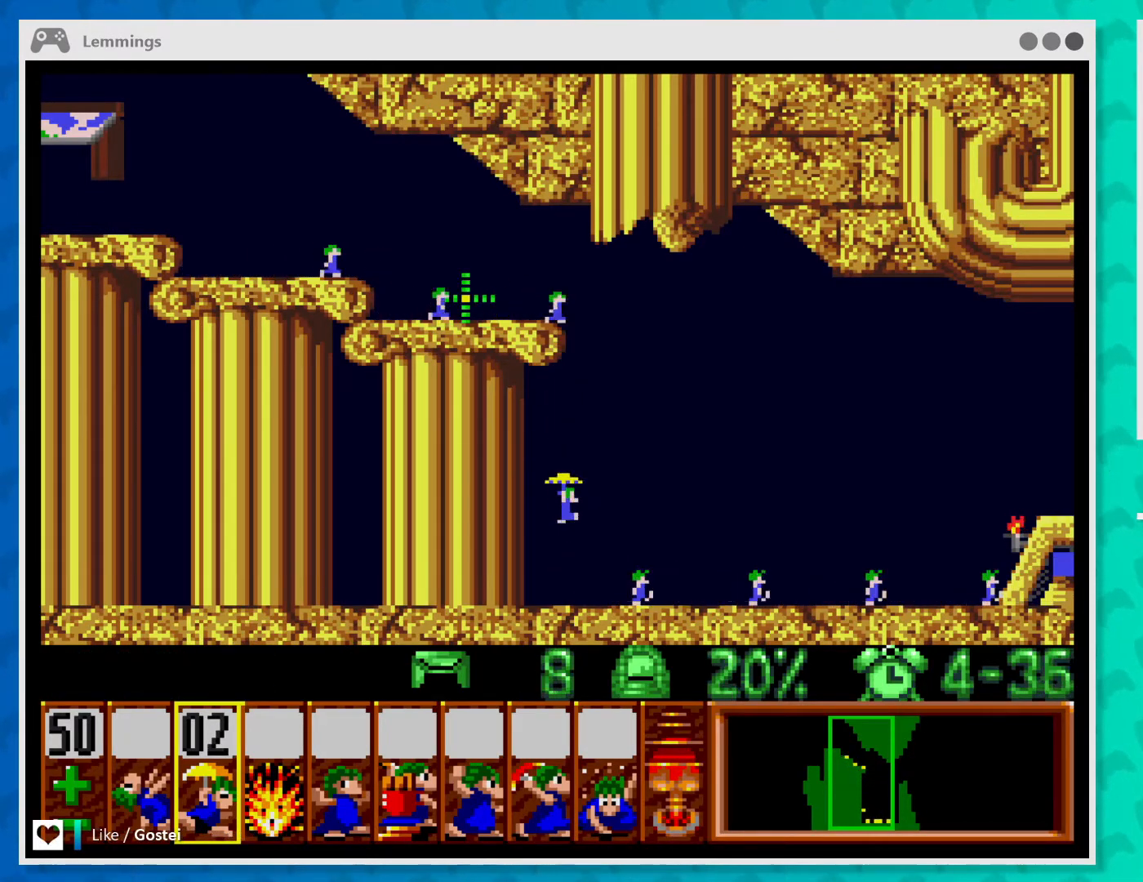
{"buttons": [], "left_stick": "center", "events": [[367, "A", "down"], [467, "A", "up"]]}
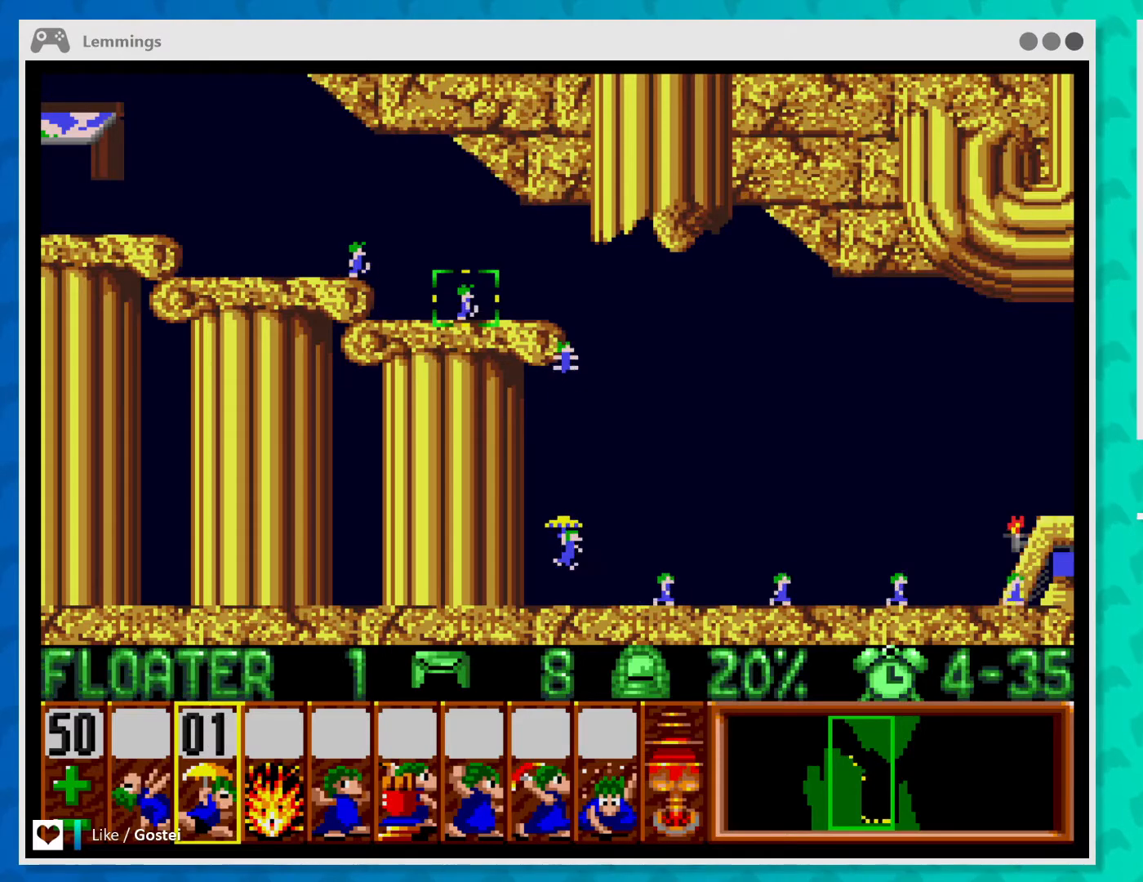
{"buttons": [], "left_stick": "center", "events": []}
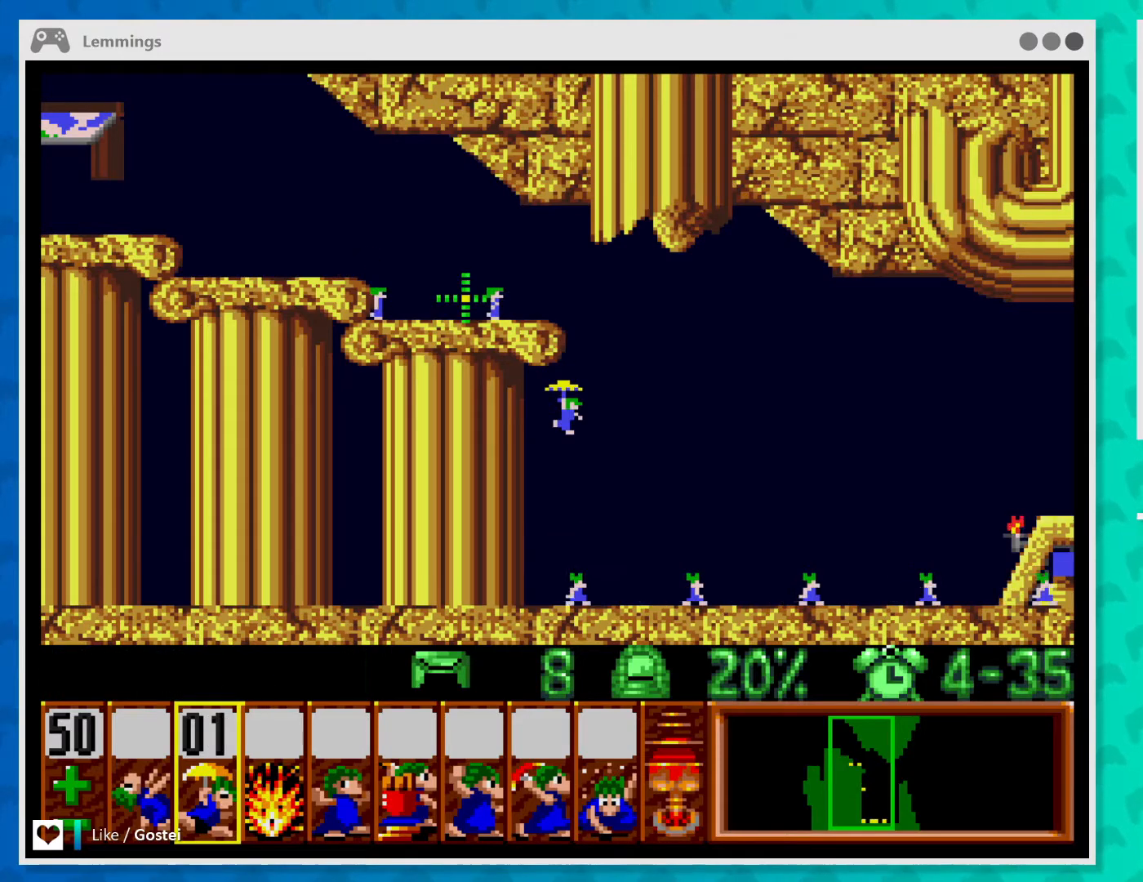
{"buttons": [], "left_stick": "center", "events": []}
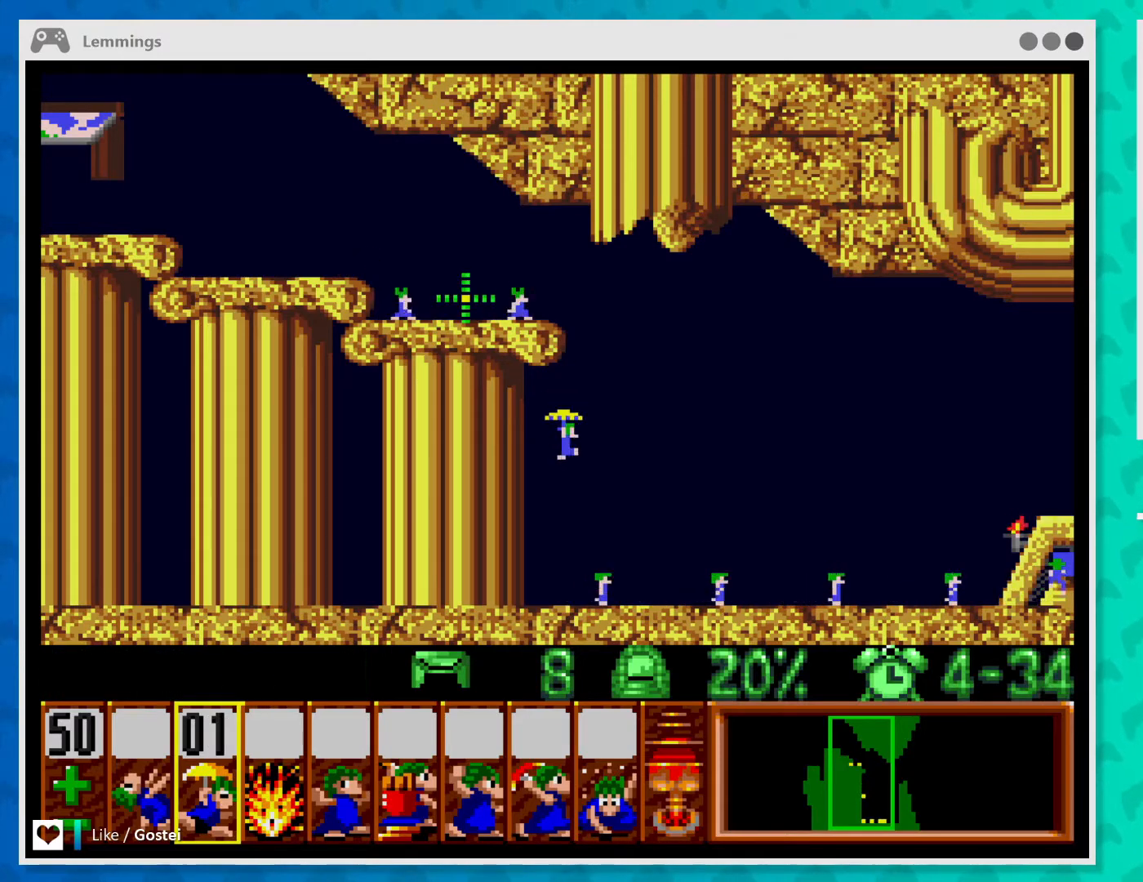
{"buttons": [], "left_stick": "center", "events": []}
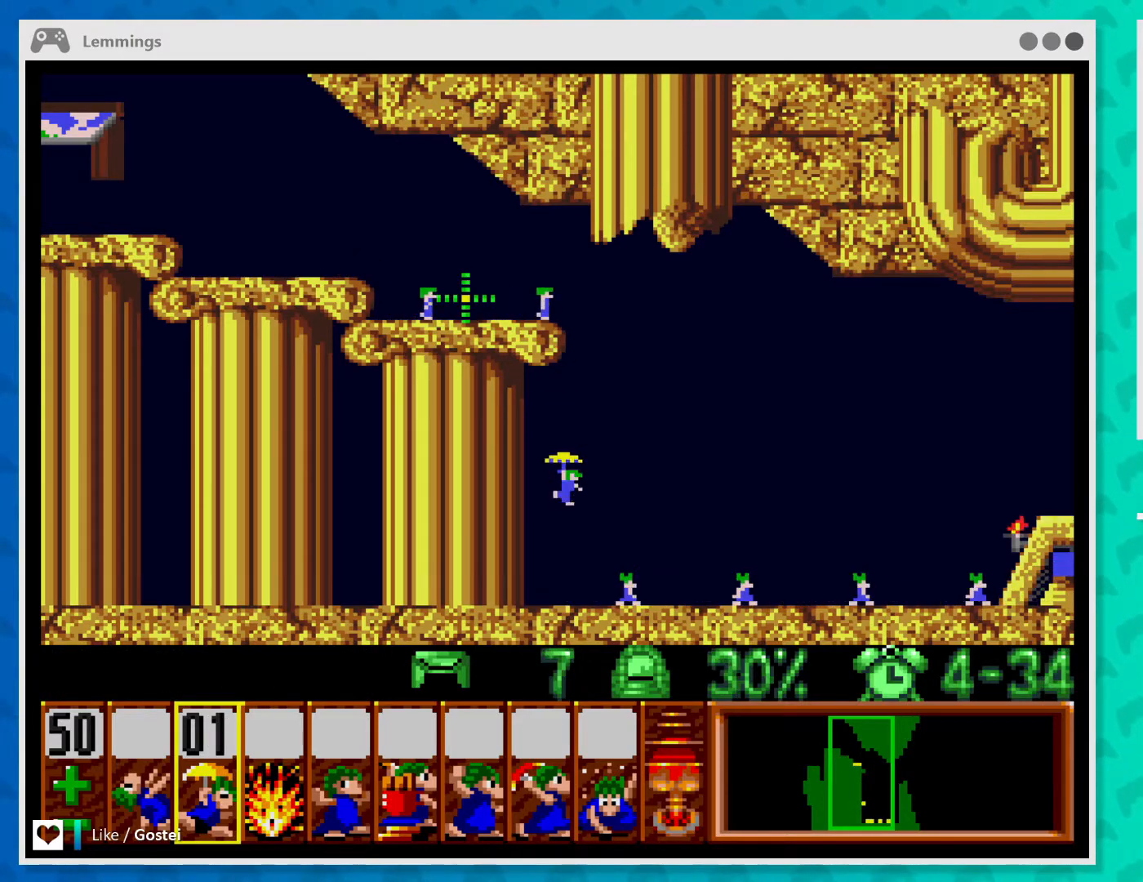
{"buttons": [], "left_stick": "center", "events": []}
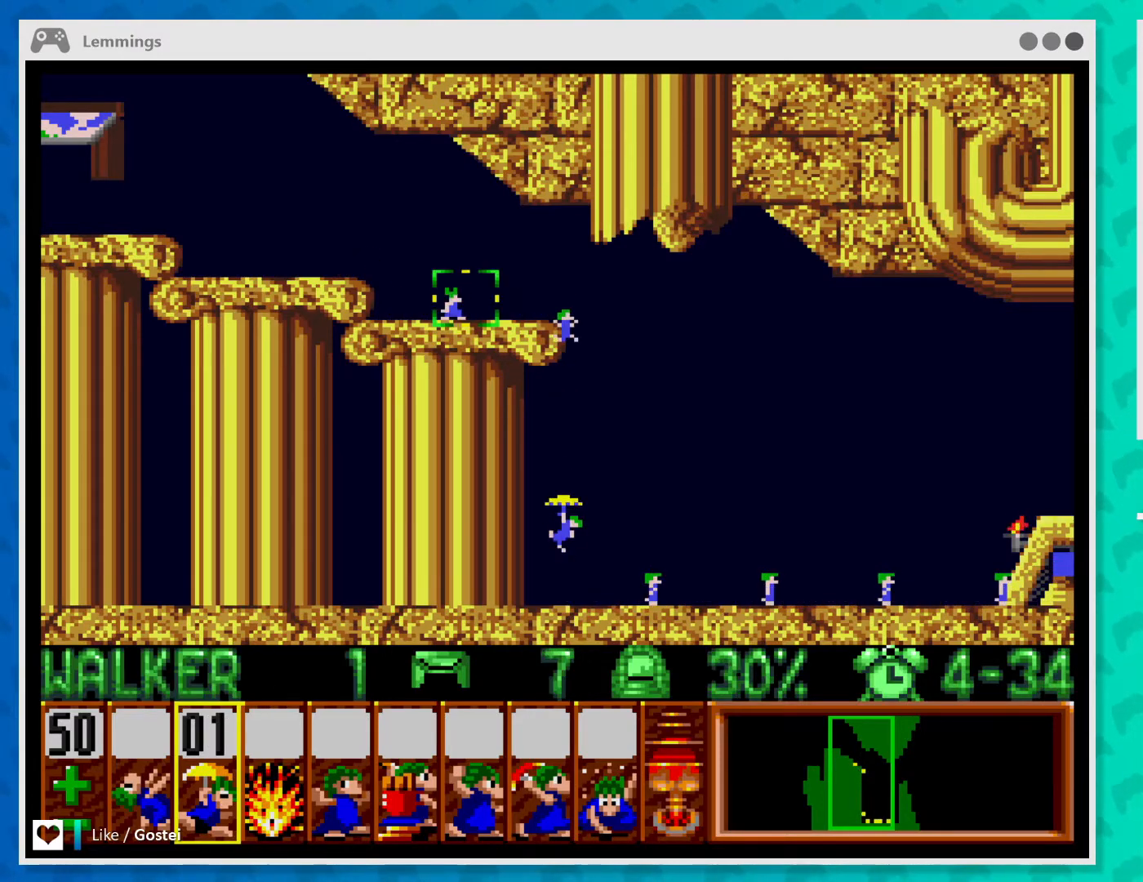
{"buttons": [], "left_stick": "center", "events": [[100, "A", "down"], [233, "A", "up"]]}
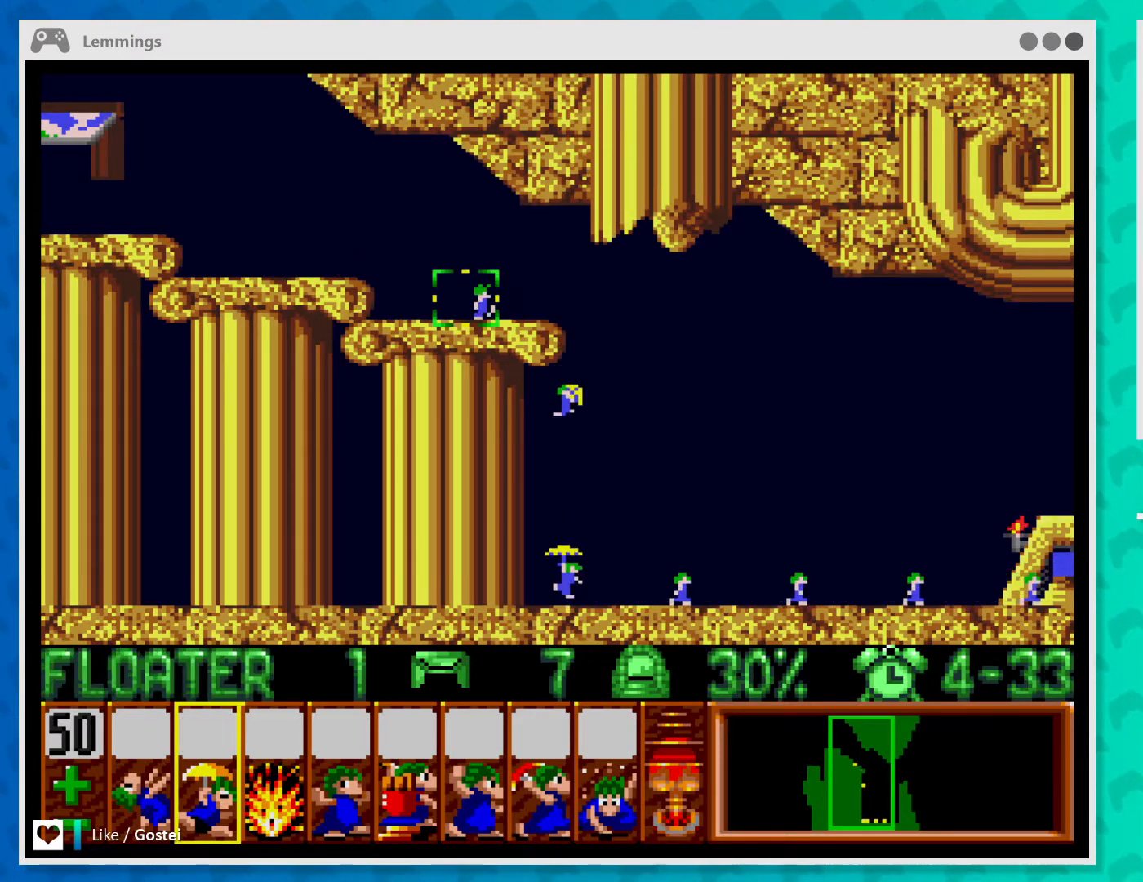
{"buttons": ["R1"], "left_stick": "center", "events": [[267, "R1", "down"]]}
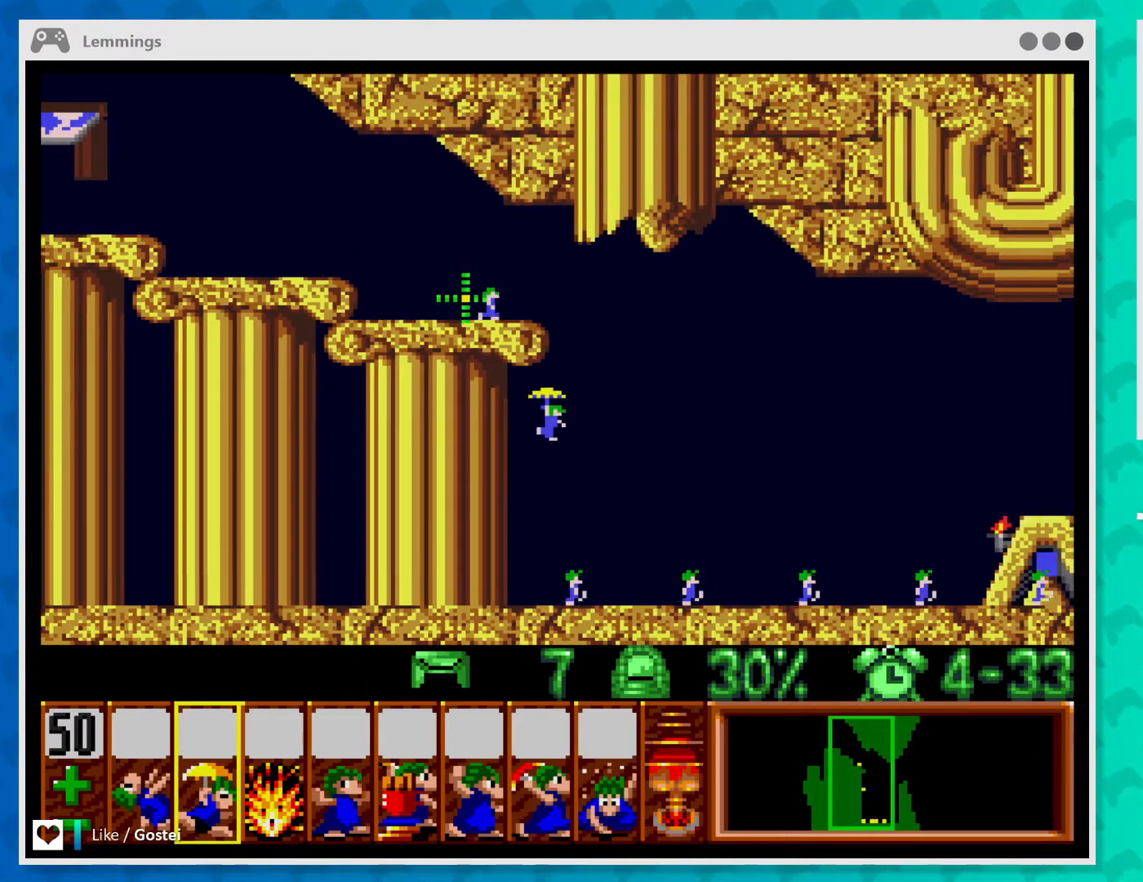
{"buttons": [], "left_stick": "center", "events": [[433, "R1", "up"]]}